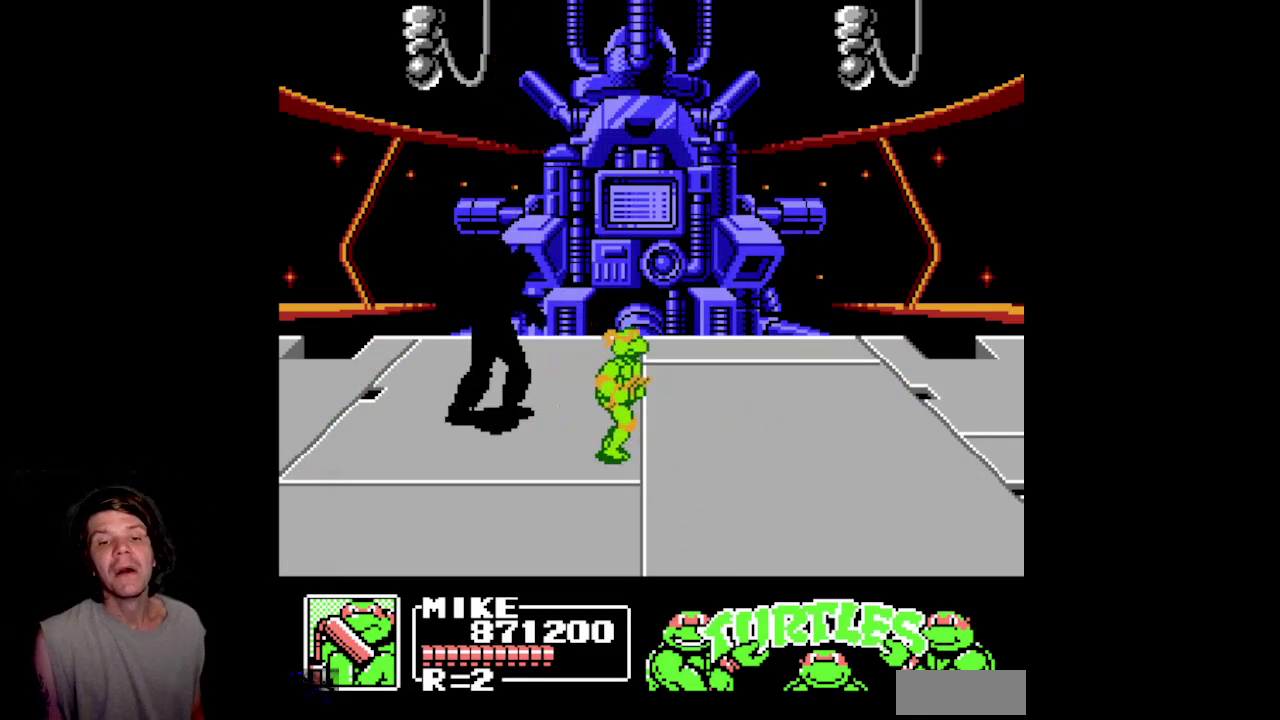
Gameplay with a controller (Nintendo layout); each line is a JSON object with the inputs held at the frame after it. "events" lists button and stick changes between this image and that frame as [ms after this image, input, new state], when the widget could be followed in between. Not read: L3 R3.
{"buttons": ["A", "DPAD_DOWN", "DPAD_RIGHT"], "events": [[117, "A", "down"]]}
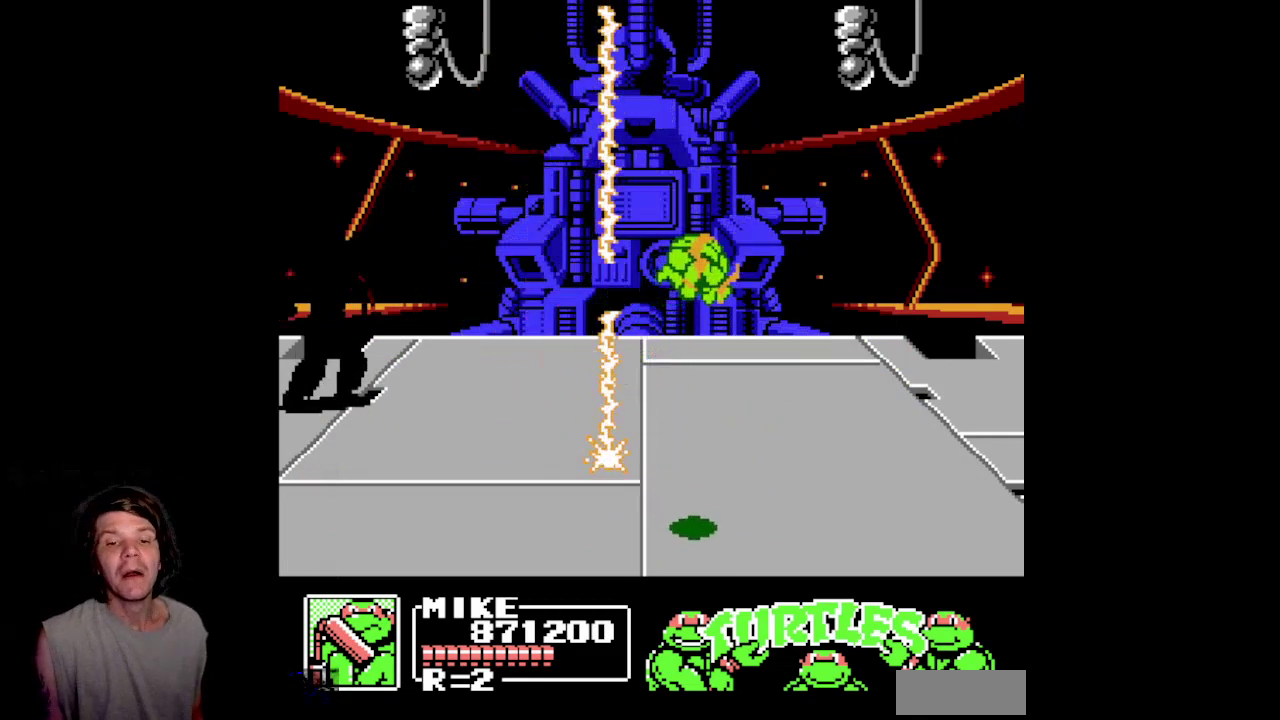
{"buttons": ["A", "DPAD_DOWN"], "events": [[133, "DPAD_RIGHT", "up"]]}
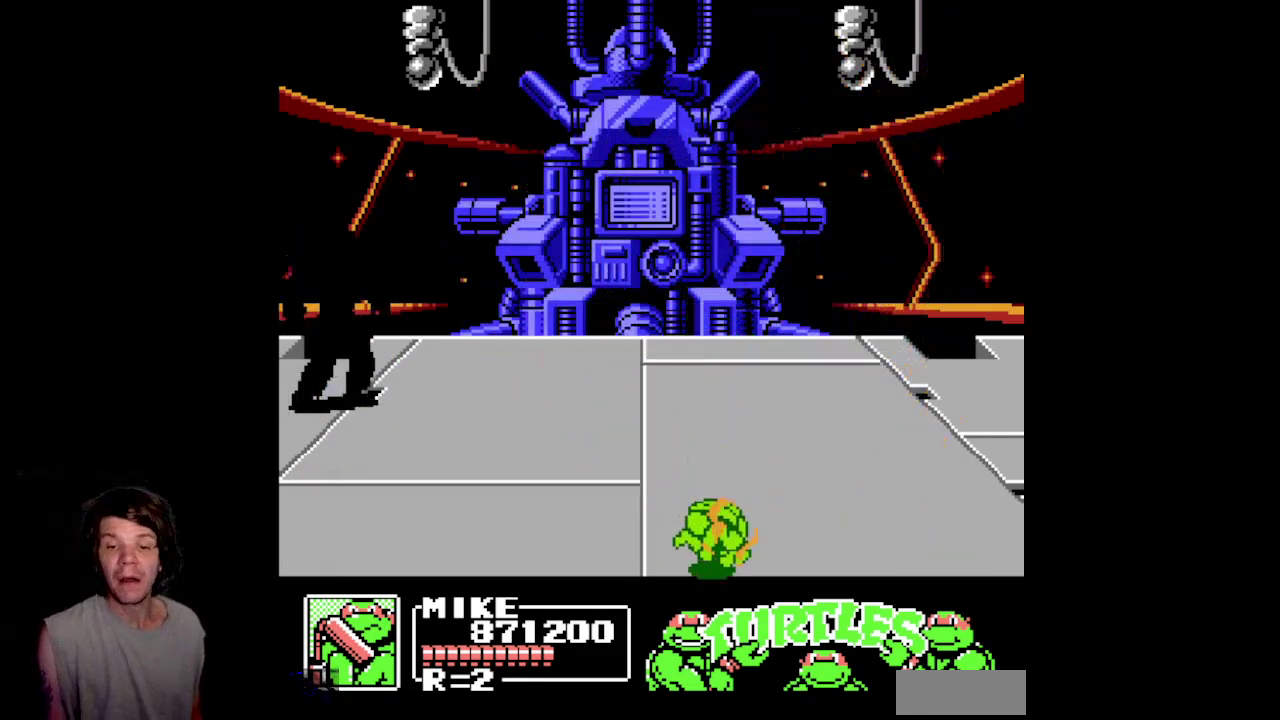
{"buttons": ["DPAD_LEFT"], "events": [[50, "DPAD_DOWN", "up"], [83, "DPAD_LEFT", "down"], [100, "A", "up"]]}
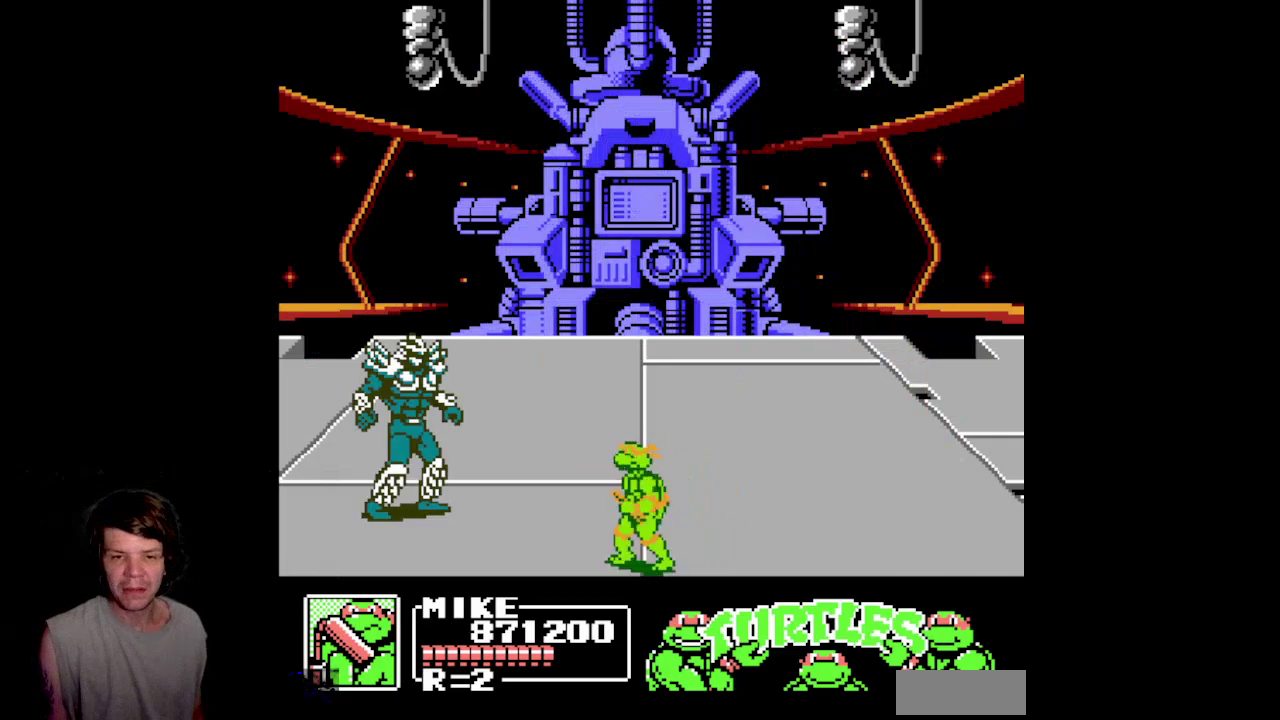
{"buttons": ["DPAD_RIGHT"], "events": [[50, "A", "down"], [50, "DPAD_LEFT", "up"], [83, "DPAD_RIGHT", "down"], [83, "DPAD_UP", "down"], [333, "A", "up"], [417, "DPAD_UP", "up"]]}
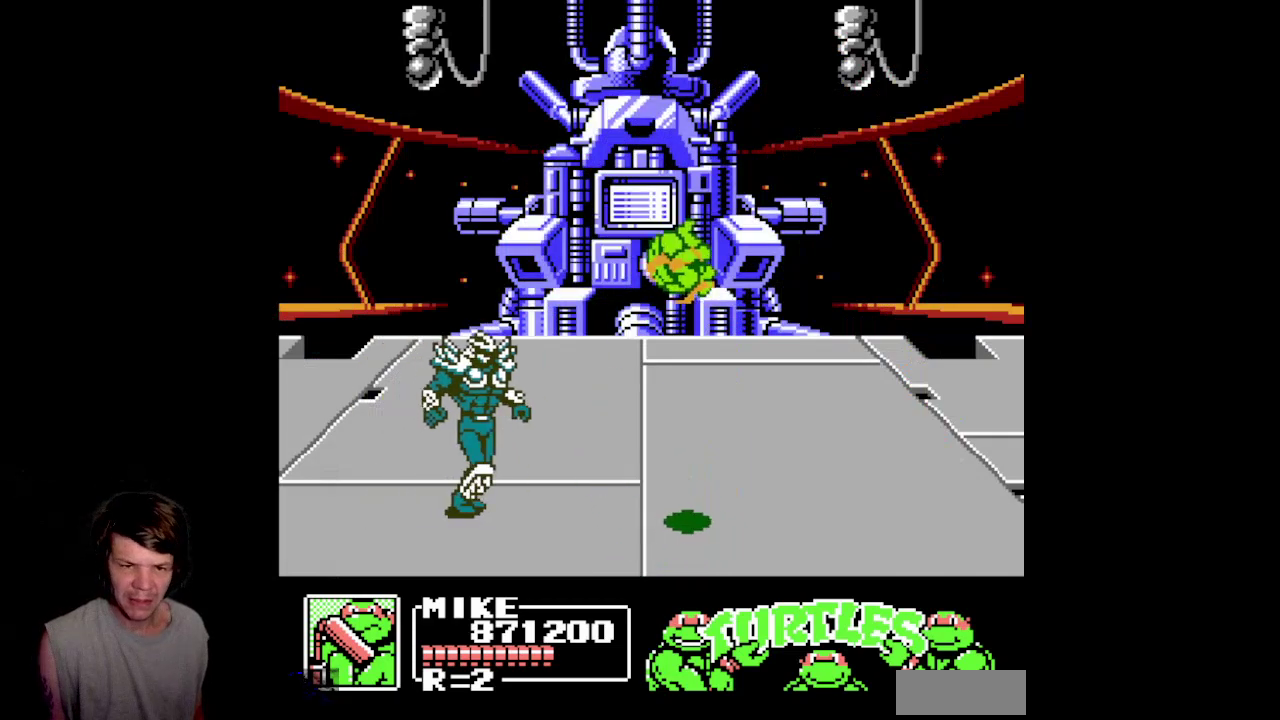
{"buttons": ["DPAD_RIGHT"]}
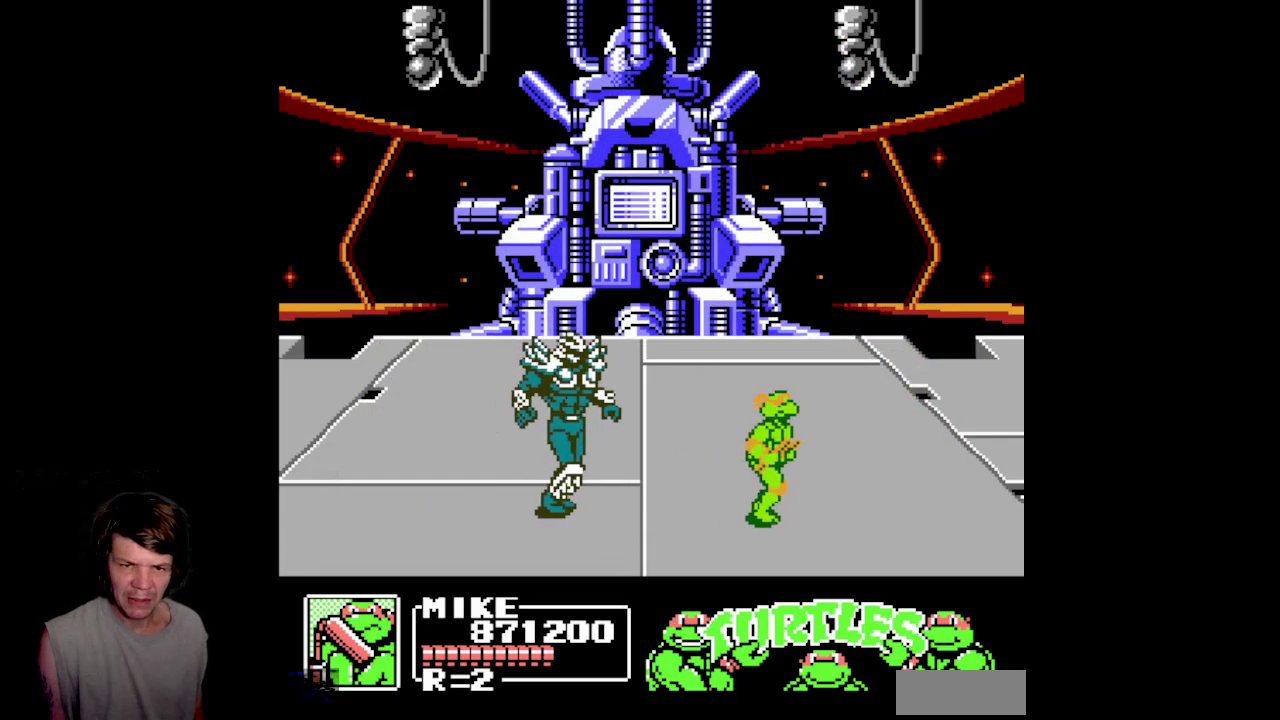
{"buttons": ["DPAD_UP", "DPAD_LEFT"], "events": [[100, "DPAD_UP", "down"], [150, "A", "down"], [200, "DPAD_RIGHT", "up"], [400, "DPAD_LEFT", "down"], [467, "A", "up"]]}
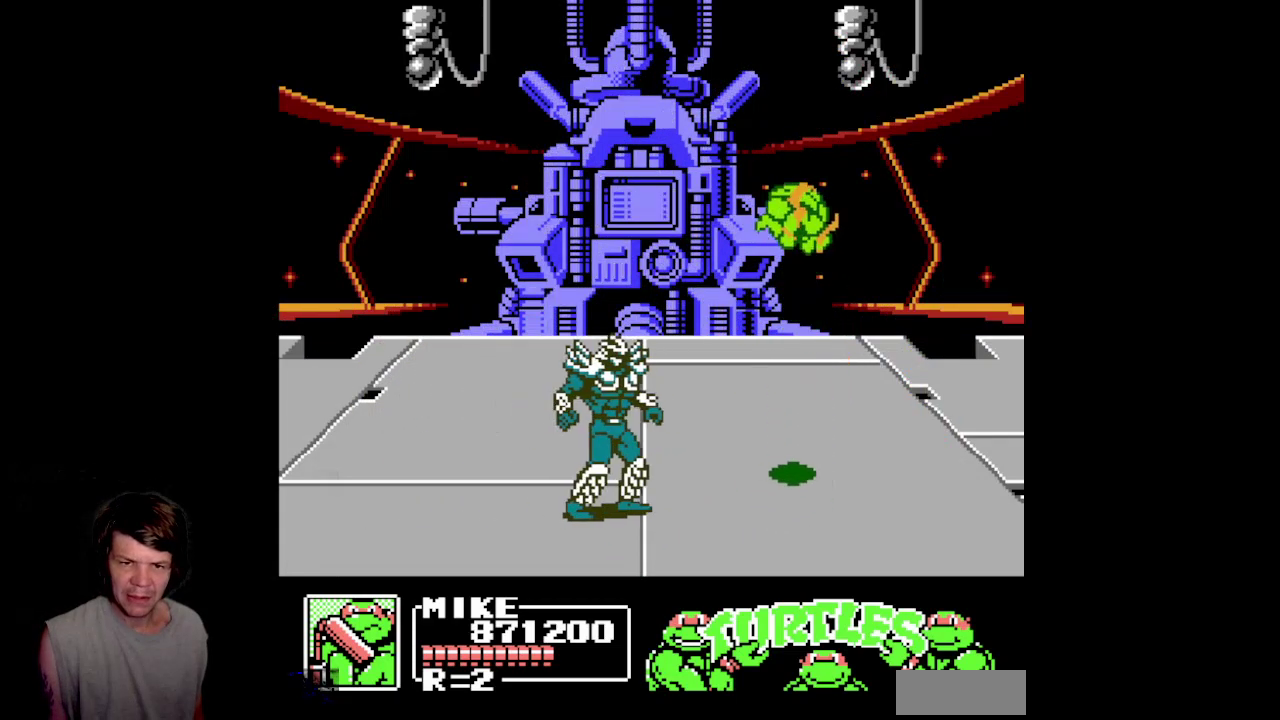
{"buttons": ["DPAD_UP"], "events": [[67, "B", "down"], [383, "B", "up"], [500, "DPAD_LEFT", "up"]]}
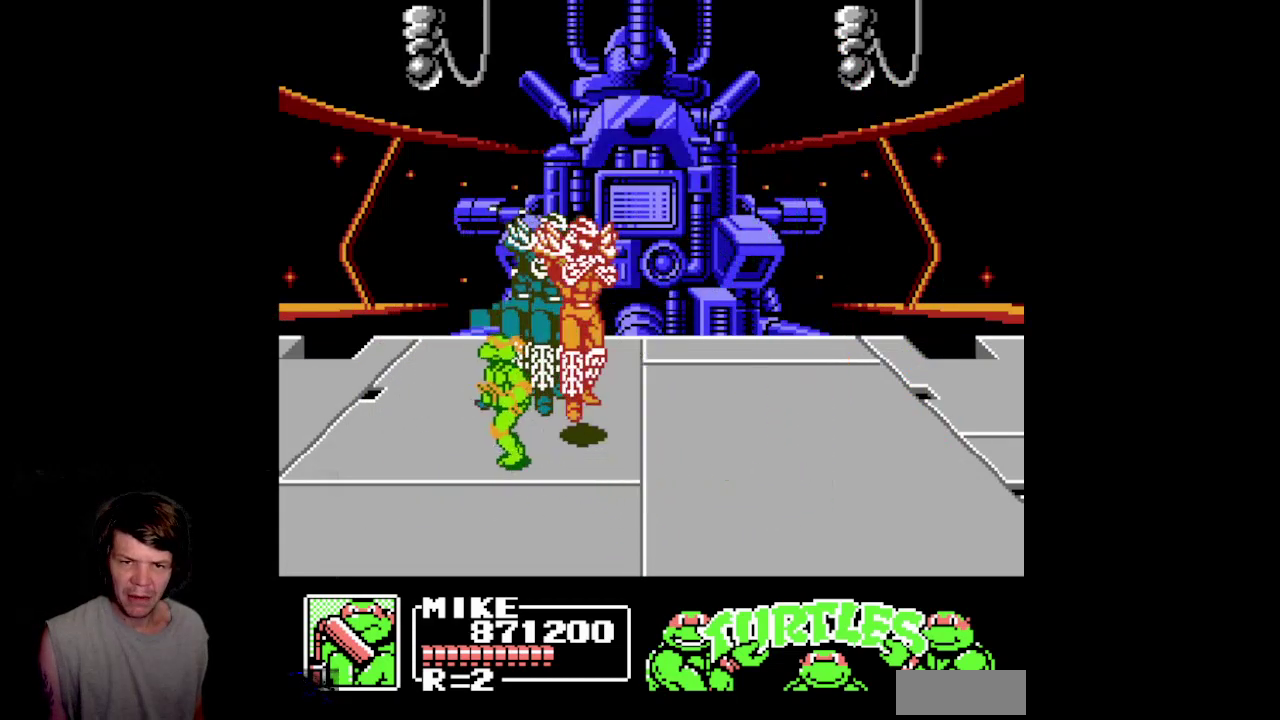
{"buttons": ["DPAD_DOWN", "DPAD_RIGHT"], "events": [[150, "DPAD_RIGHT", "down"], [183, "DPAD_UP", "up"], [267, "DPAD_DOWN", "down"]]}
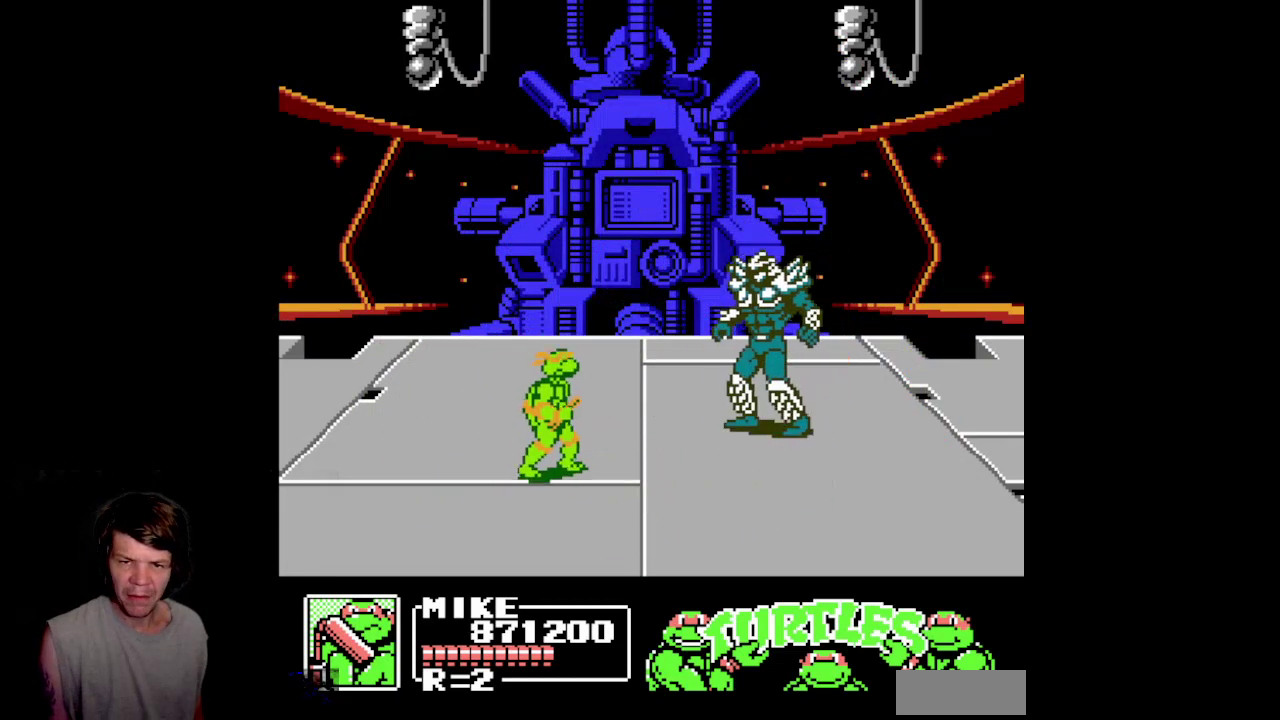
{"buttons": ["DPAD_DOWN", "DPAD_RIGHT"]}
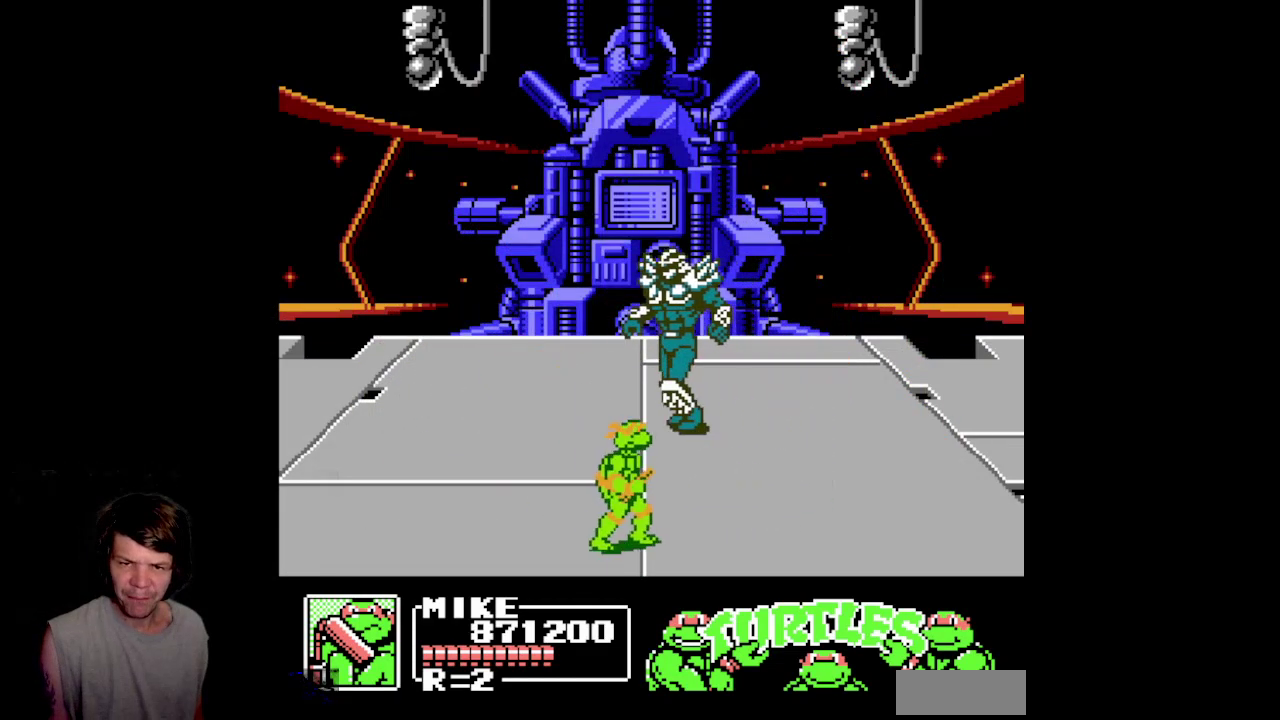
{"buttons": ["DPAD_RIGHT"], "events": [[133, "DPAD_DOWN", "up"]]}
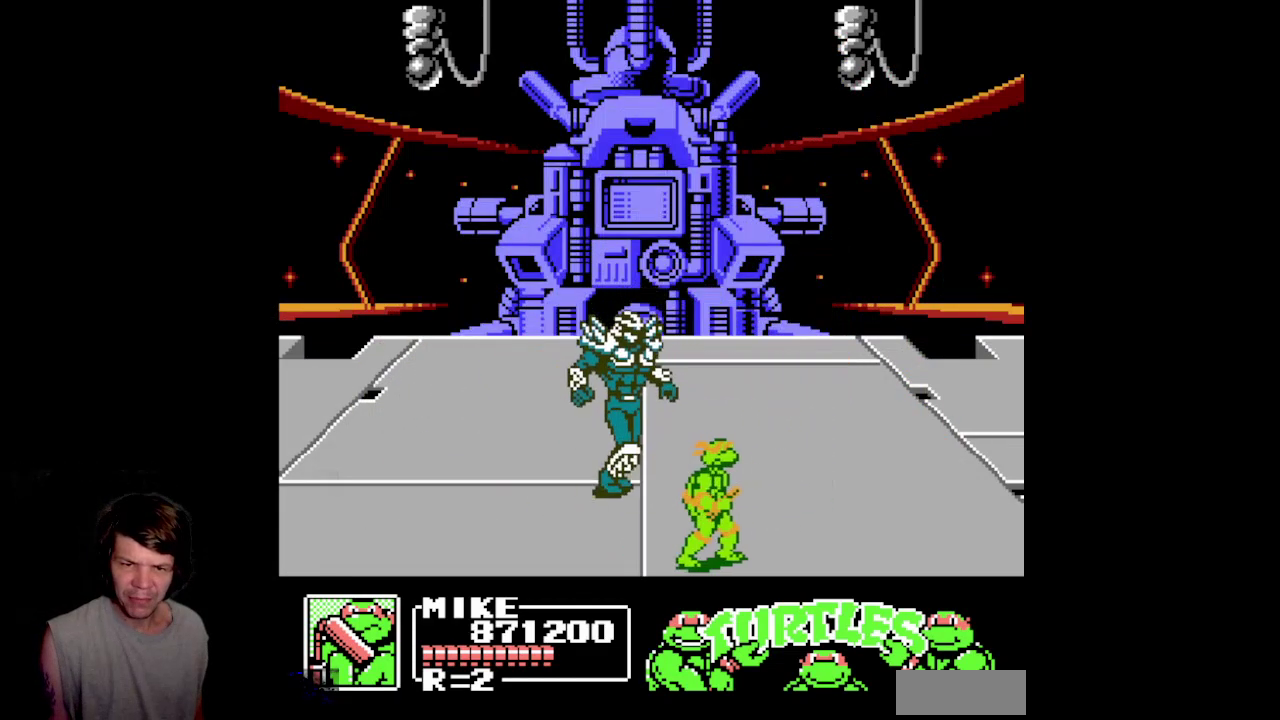
{"buttons": ["A", "DPAD_RIGHT"], "events": [[267, "A", "down"]]}
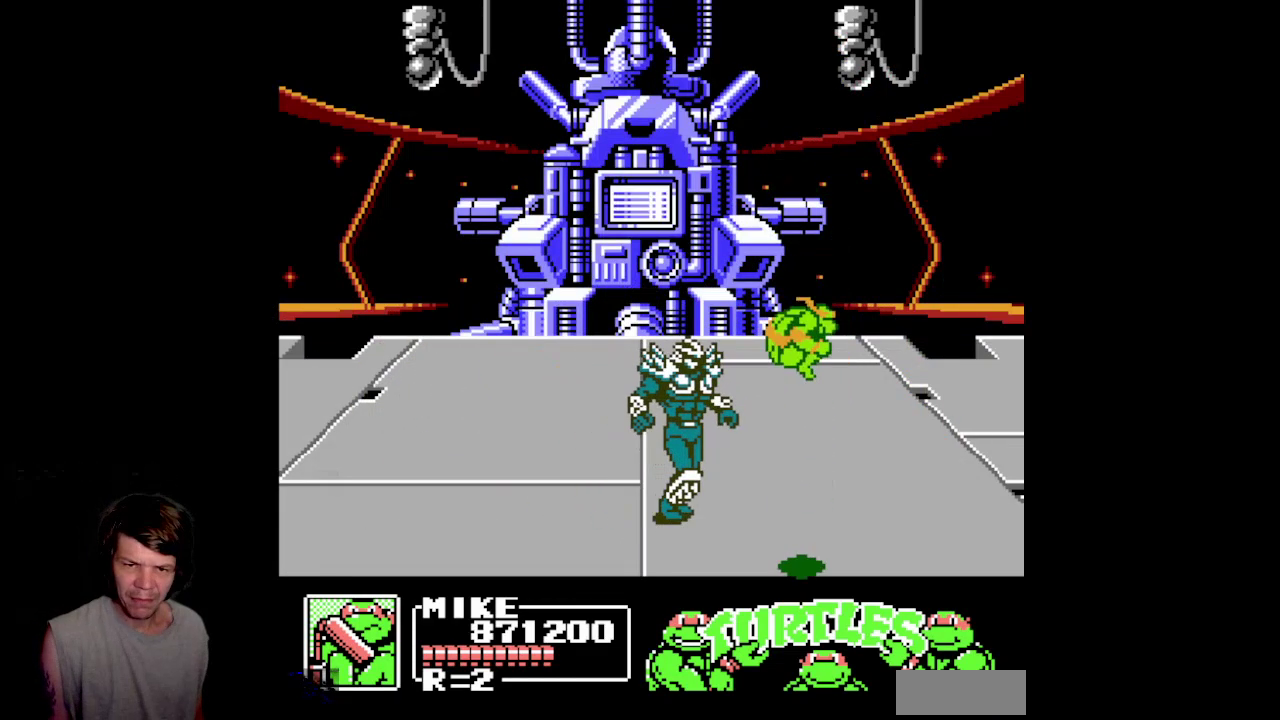
{"buttons": ["B", "DPAD_LEFT"], "events": [[50, "DPAD_UP", "down"], [83, "DPAD_RIGHT", "up"], [117, "A", "up"], [133, "DPAD_LEFT", "down"], [217, "DPAD_UP", "up"], [233, "B", "down"]]}
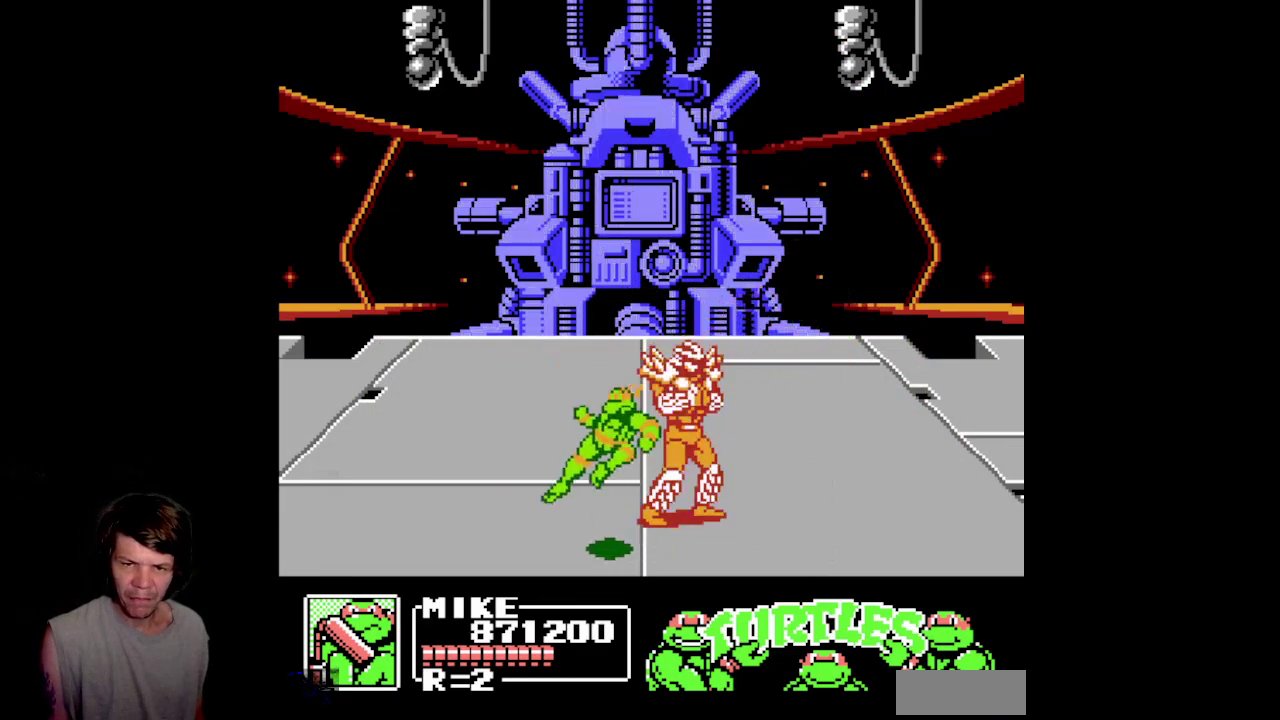
{"buttons": [], "events": [[83, "B", "up"], [100, "DPAD_LEFT", "up"], [100, "DPAD_UP", "down"], [167, "DPAD_RIGHT", "down"], [400, "DPAD_UP", "up"], [433, "B", "down"], [467, "B", "up"], [483, "DPAD_RIGHT", "up"]]}
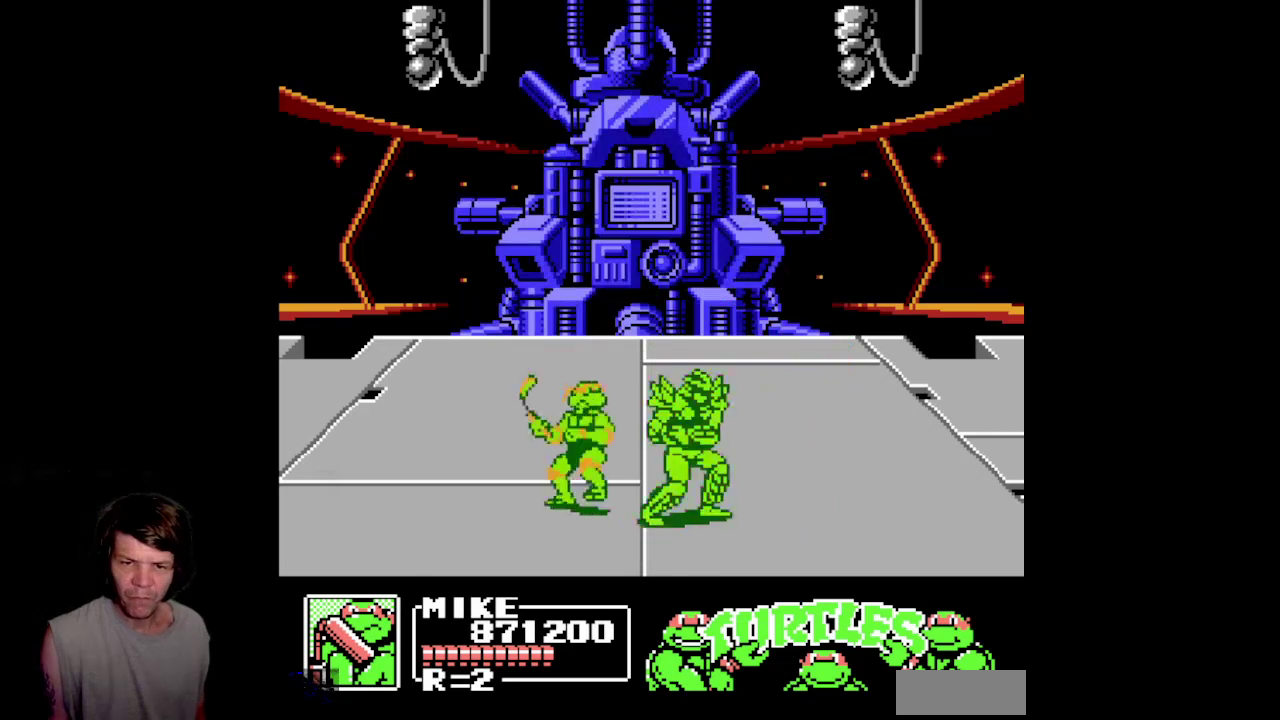
{"buttons": ["B"], "events": [[50, "B", "down"], [67, "B", "up"], [83, "B", "down"], [100, "B", "up"], [117, "B", "down"], [133, "B", "up"], [150, "B", "down"], [167, "B", "up"], [183, "B", "down"], [200, "B", "up"], [217, "B", "down"], [250, "B", "up"], [333, "B", "down"], [350, "B", "up"], [367, "B", "down"], [383, "B", "up"], [400, "B", "down"], [417, "B", "up"], [433, "B", "down"], [450, "B", "up"], [500, "B", "down"]]}